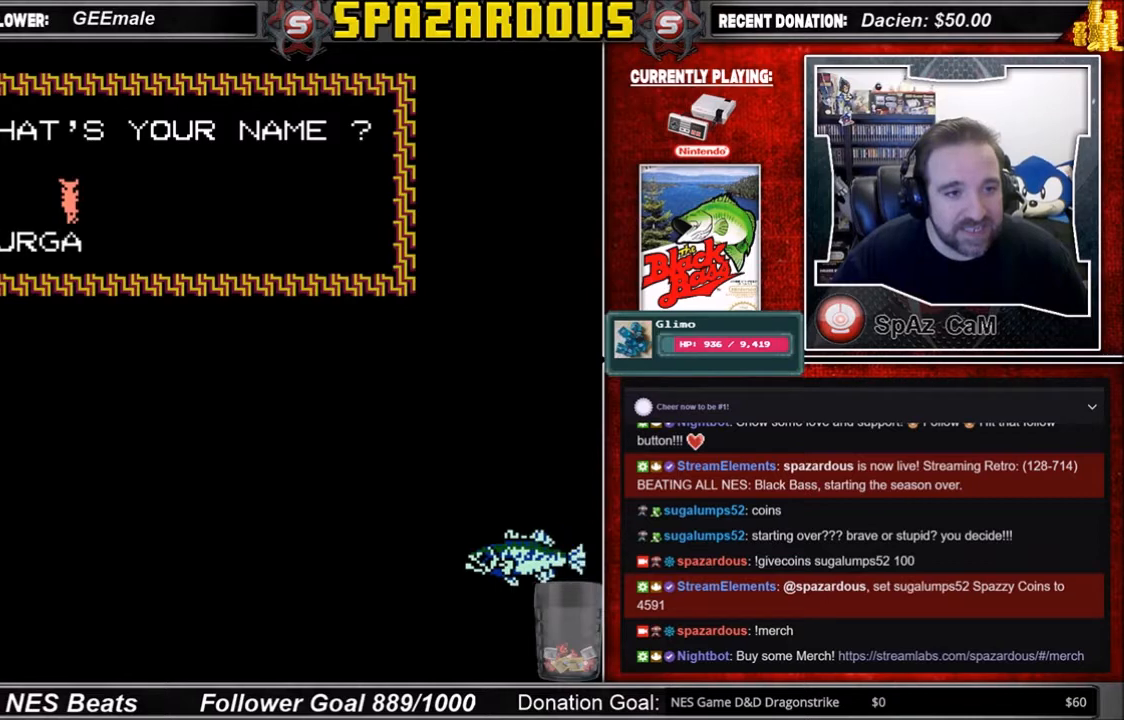
Gameplay with a controller (Nintendo layout); each line is a JSON object with the inputs held at the frame after it. "events" lists button and stick changes between this image and that frame as [ms after this image, input, new state], when the widget could be followed in between. Not read: L3 R3.
{"buttons": [], "events": [[33, "DPAD_DOWN", "down"], [100, "DPAD_DOWN", "up"], [400, "DPAD_DOWN", "down"], [500, "DPAD_DOWN", "up"]]}
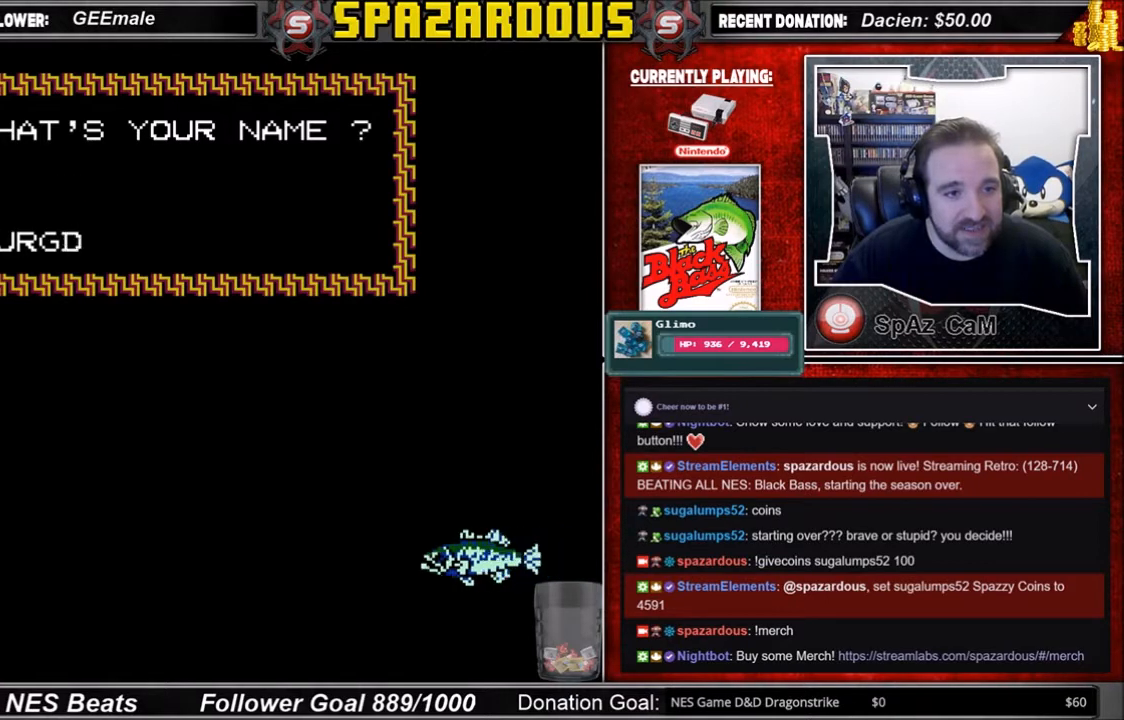
{"buttons": [], "events": [[67, "DPAD_DOWN", "down"], [200, "DPAD_DOWN", "up"]]}
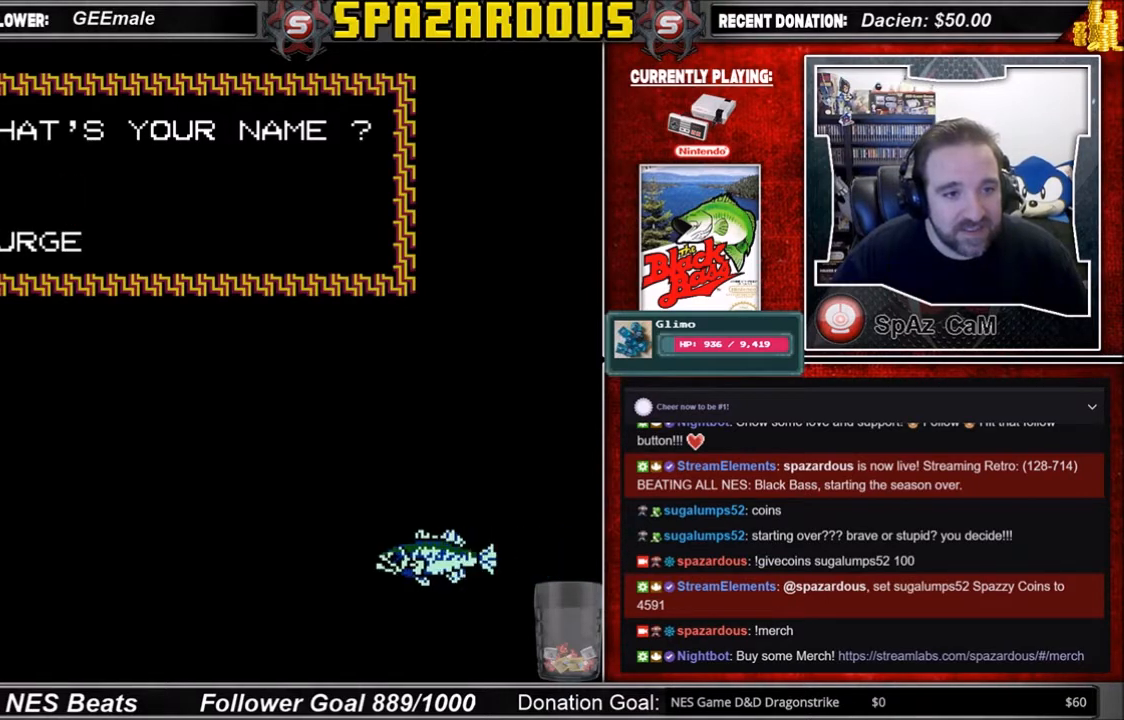
{"buttons": [], "events": [[100, "DPAD_RIGHT", "down"], [200, "DPAD_RIGHT", "up"], [367, "DPAD_UP", "down"], [500, "DPAD_UP", "up"]]}
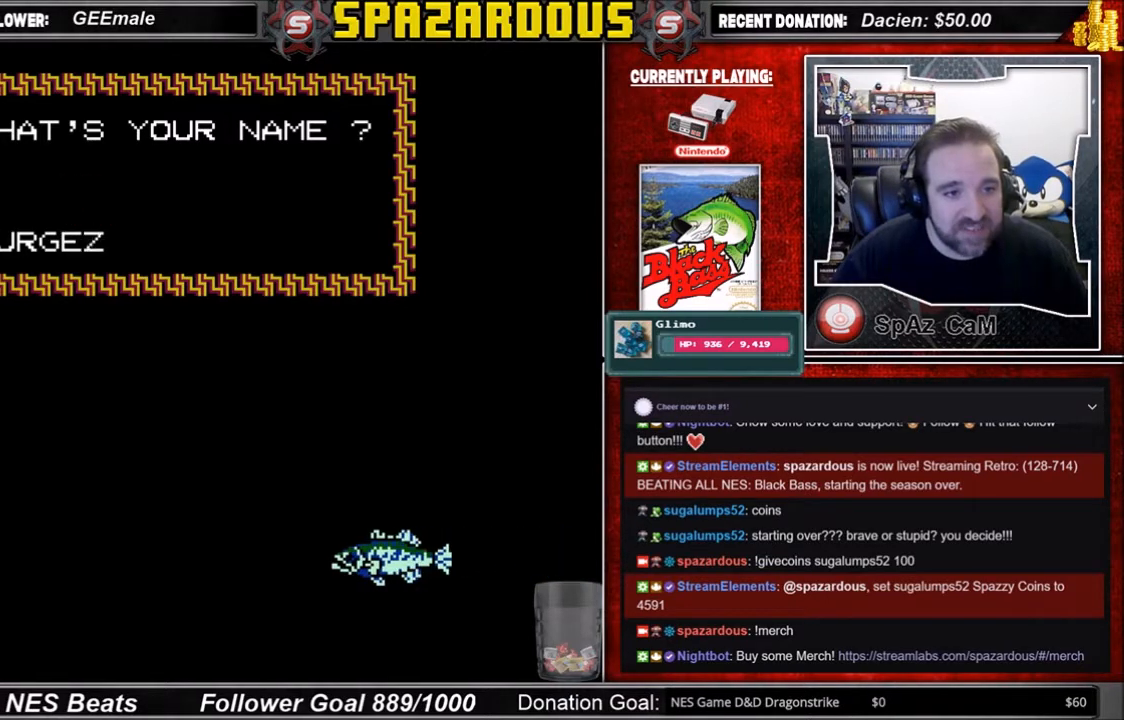
{"buttons": ["DPAD_UP"], "events": [[100, "DPAD_UP", "down"], [200, "DPAD_UP", "up"], [267, "DPAD_UP", "down"], [367, "DPAD_UP", "up"], [467, "DPAD_UP", "down"]]}
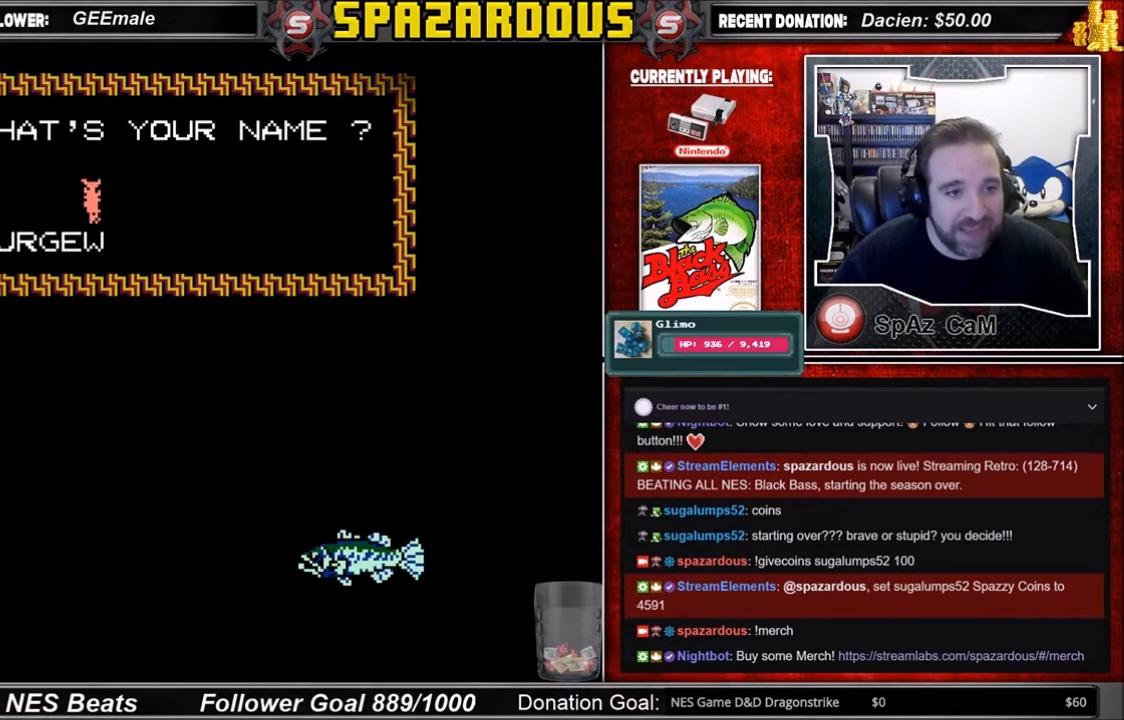
{"buttons": ["DPAD_UP"], "events": [[66, "DPAD_UP", "up"], [300, "DPAD_UP", "down"], [400, "DPAD_UP", "up"], [467, "DPAD_UP", "down"]]}
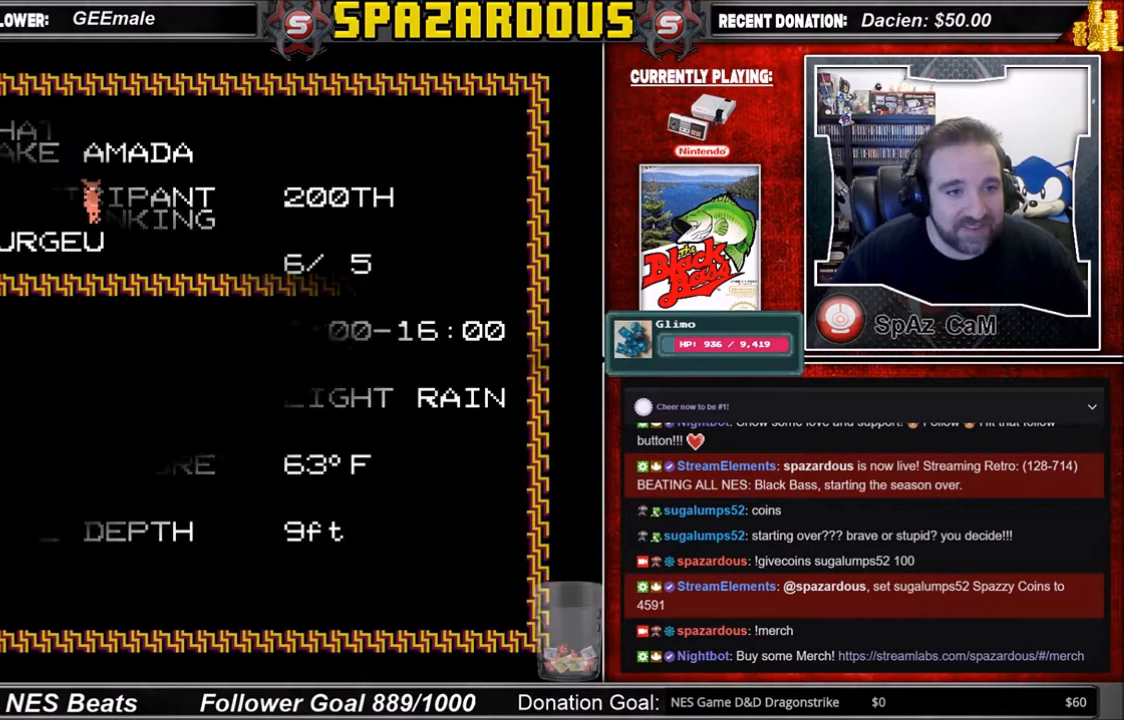
{"buttons": [], "events": [[67, "DPAD_UP", "up"]]}
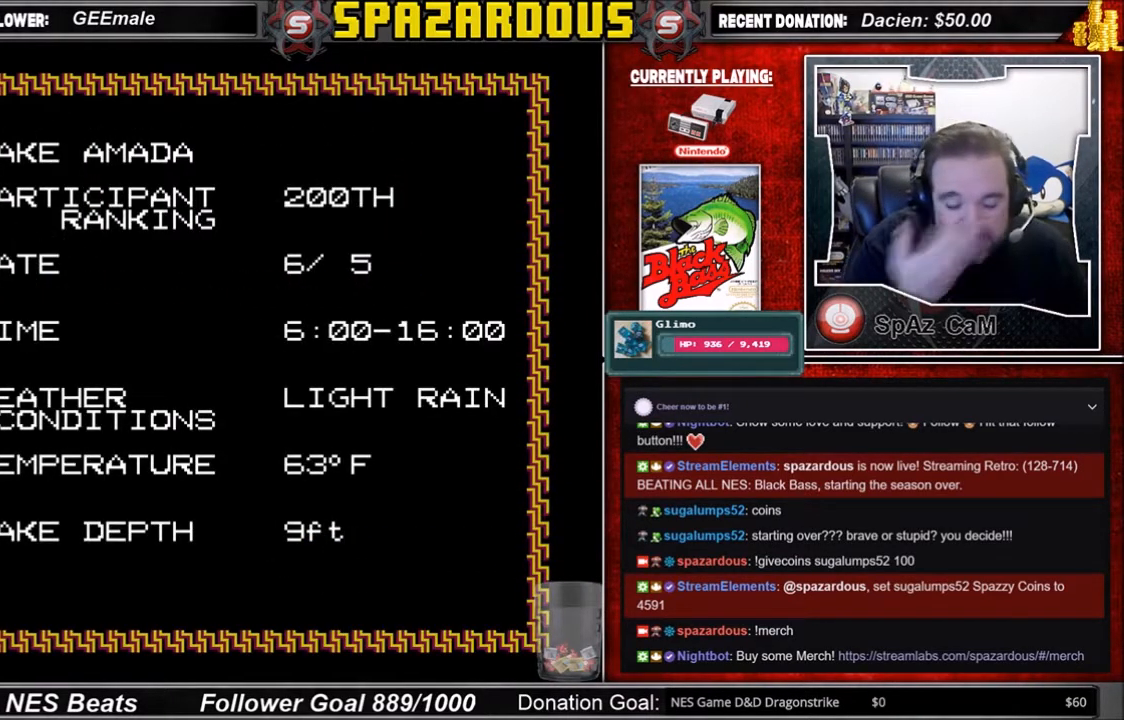
{"buttons": [], "events": []}
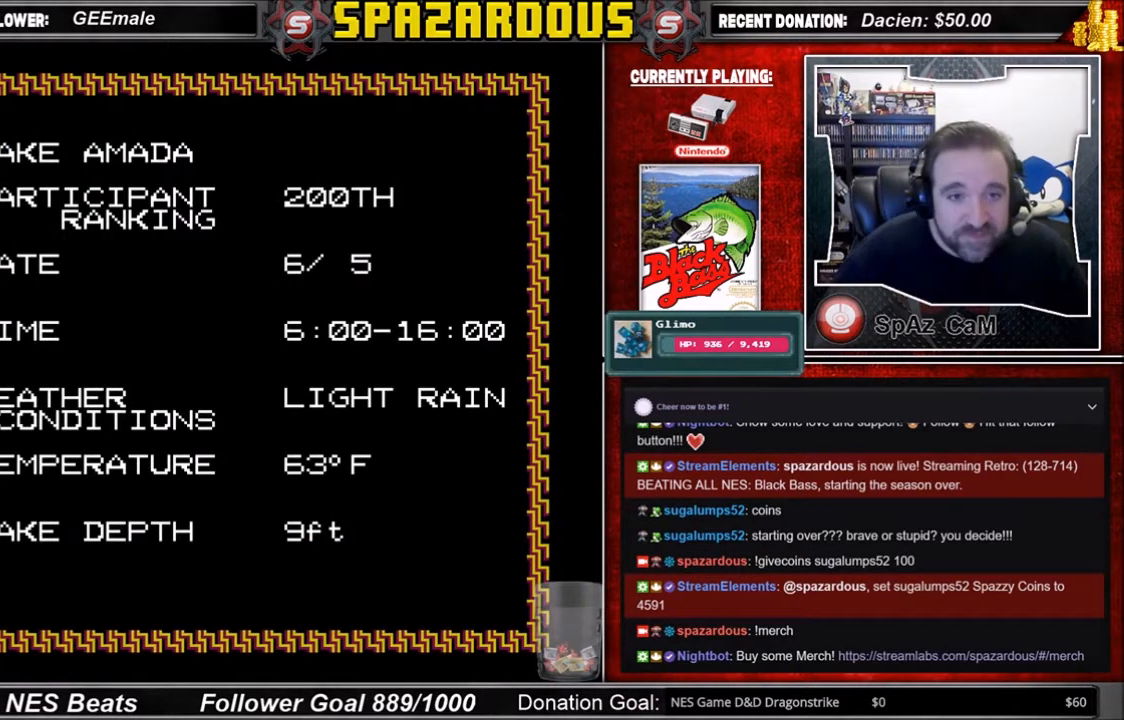
{"buttons": [], "events": []}
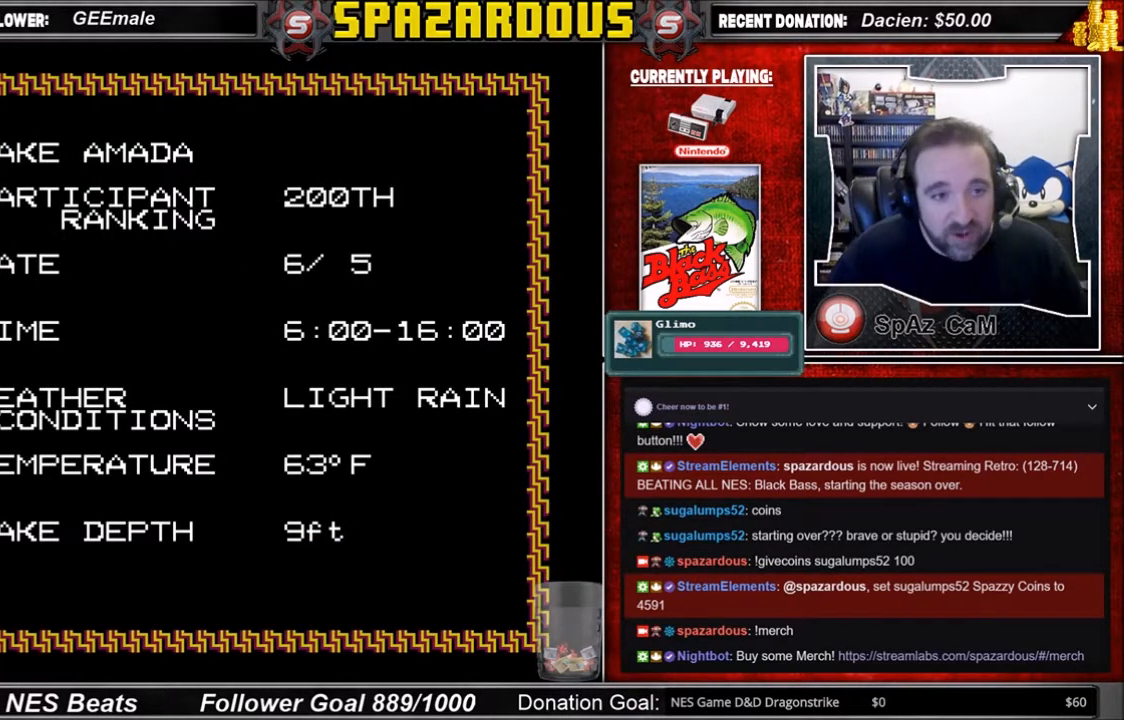
{"buttons": ["A"], "events": [[400, "A", "down"]]}
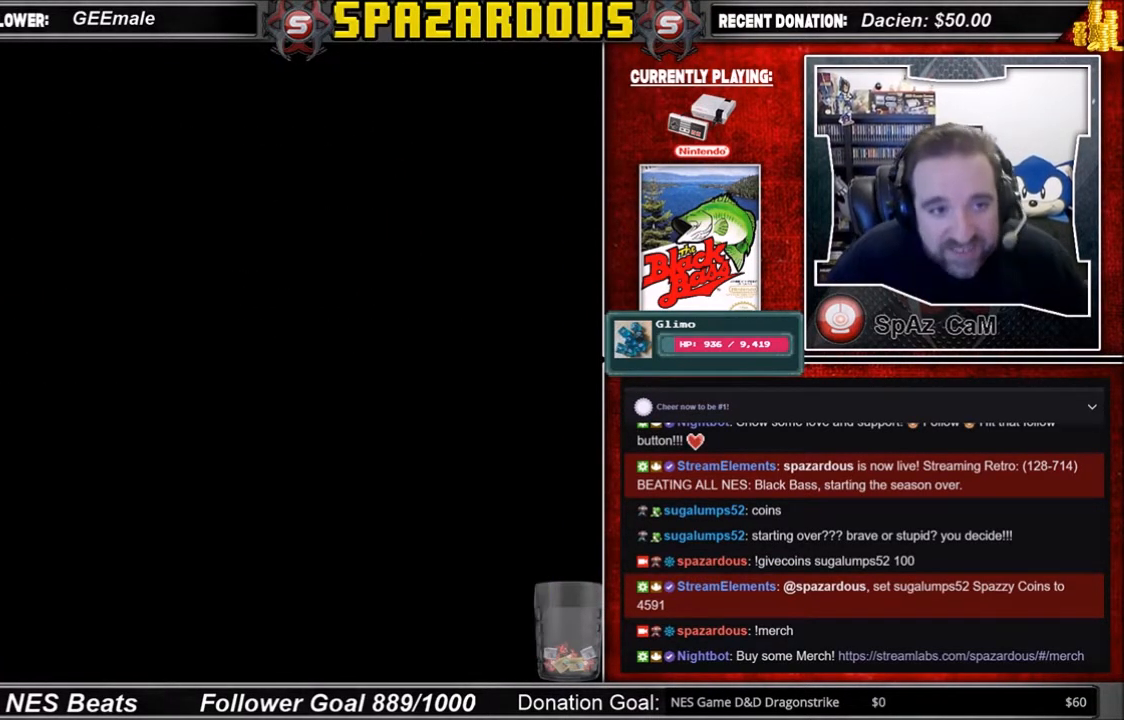
{"buttons": [], "events": [[34, "A", "up"]]}
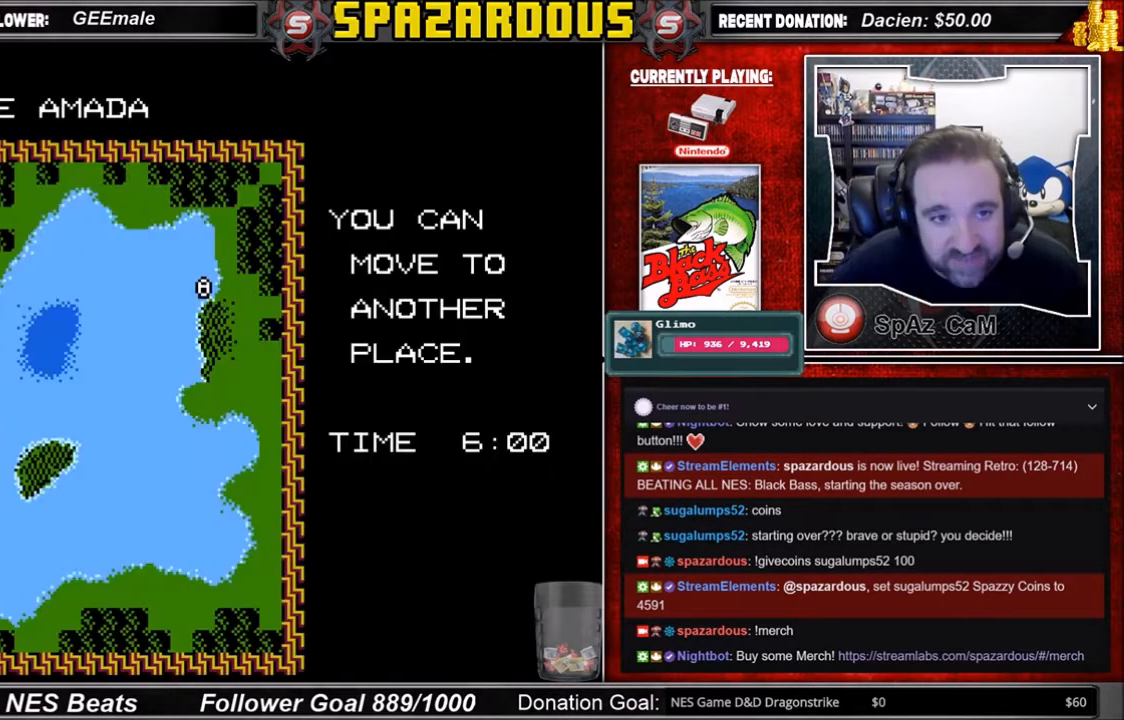
{"buttons": ["DPAD_LEFT"], "events": [[433, "DPAD_LEFT", "down"]]}
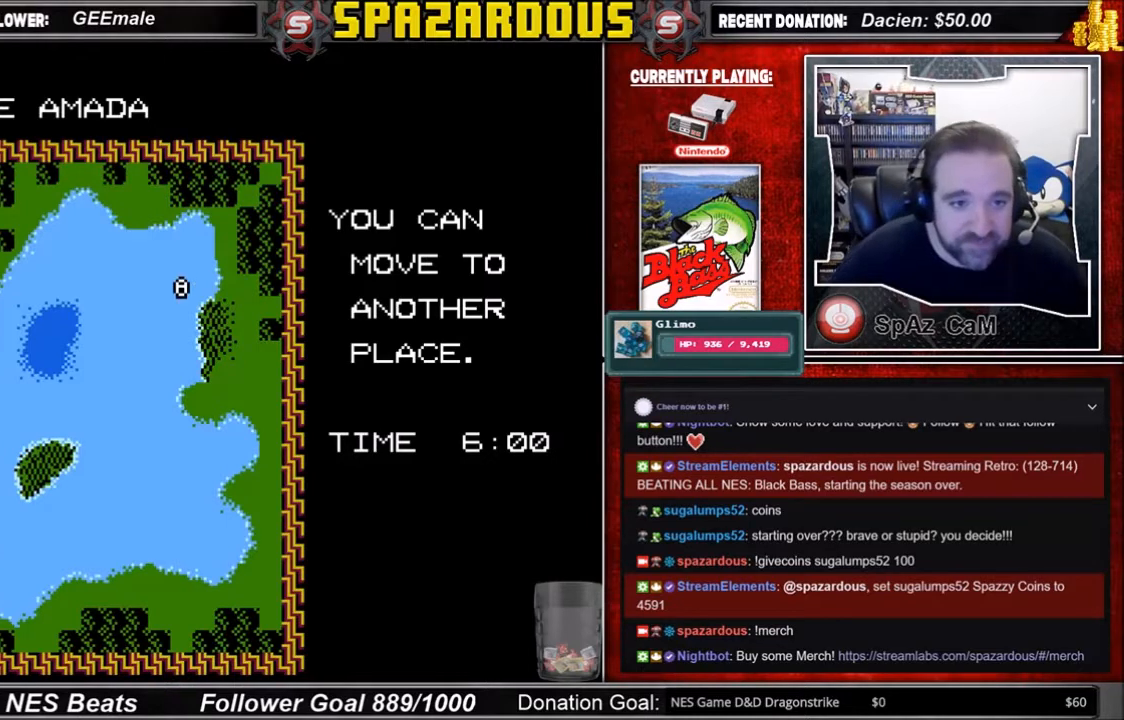
{"buttons": ["DPAD_DOWN"], "events": [[34, "DPAD_LEFT", "up"], [100, "DPAD_LEFT", "down"], [200, "DPAD_LEFT", "up"], [300, "DPAD_DOWN", "down"], [401, "DPAD_DOWN", "up"], [467, "DPAD_DOWN", "down"]]}
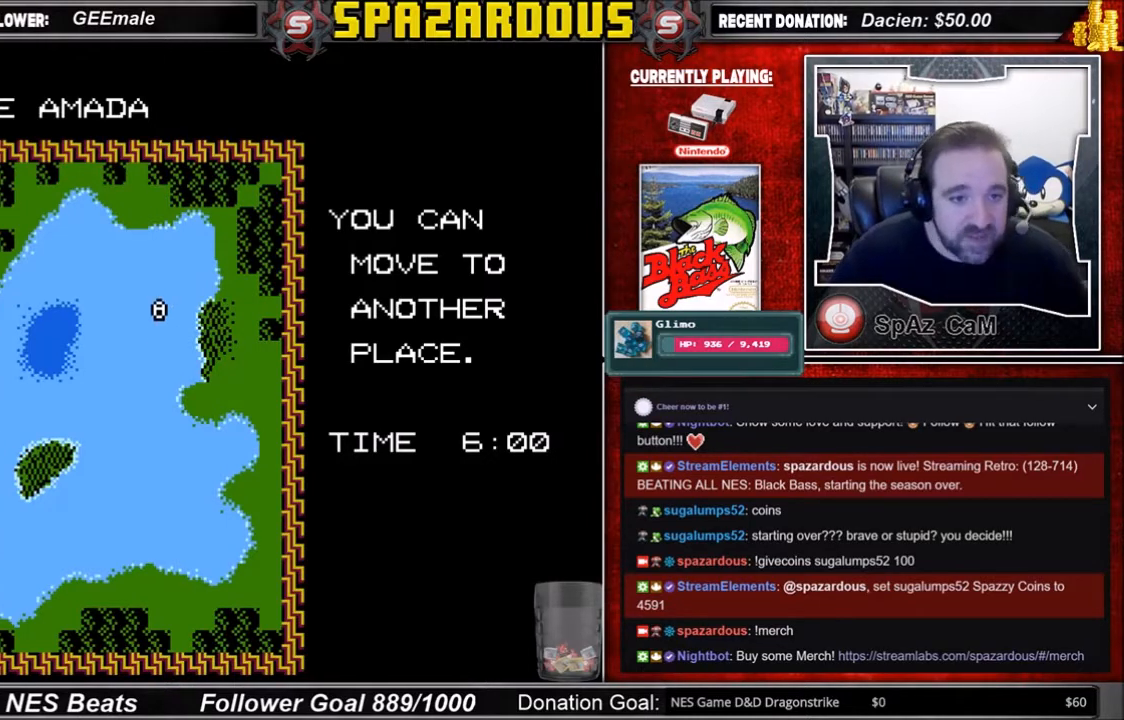
{"buttons": [], "events": [[233, "DPAD_DOWN", "up"], [300, "DPAD_DOWN", "down"], [433, "DPAD_DOWN", "up"]]}
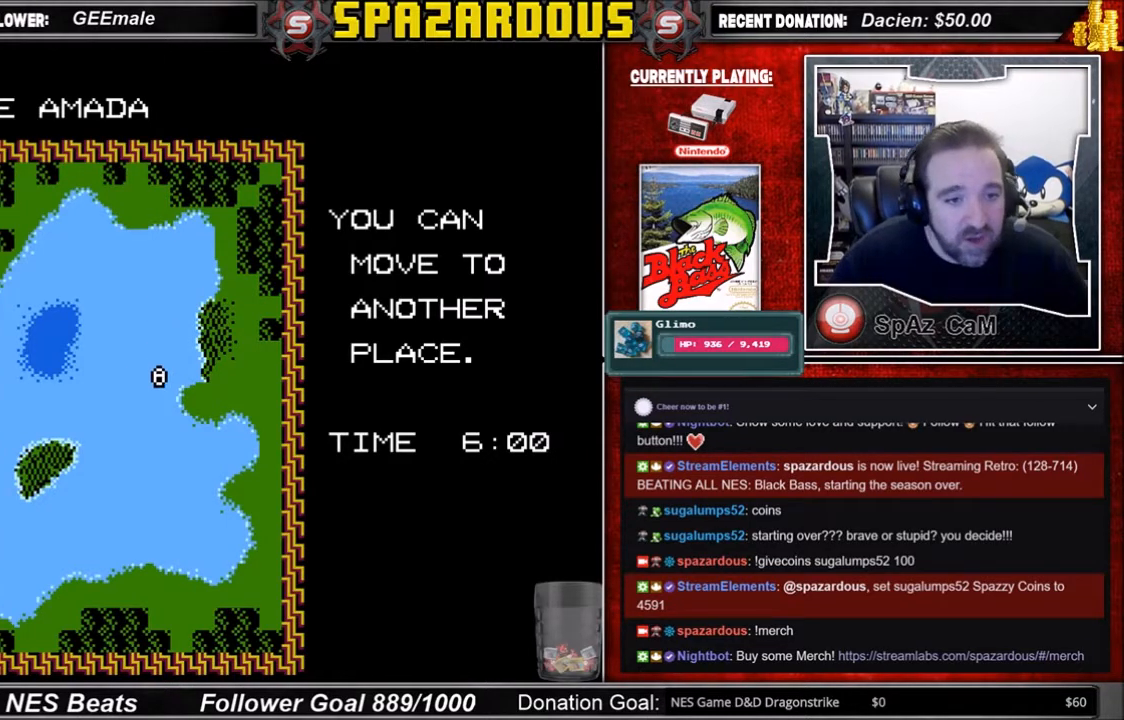
{"buttons": [], "events": [[34, "DPAD_LEFT", "down"], [100, "DPAD_DOWN", "down"], [100, "DPAD_LEFT", "up"], [267, "DPAD_DOWN", "up"], [367, "DPAD_DOWN", "down"], [434, "DPAD_DOWN", "up"]]}
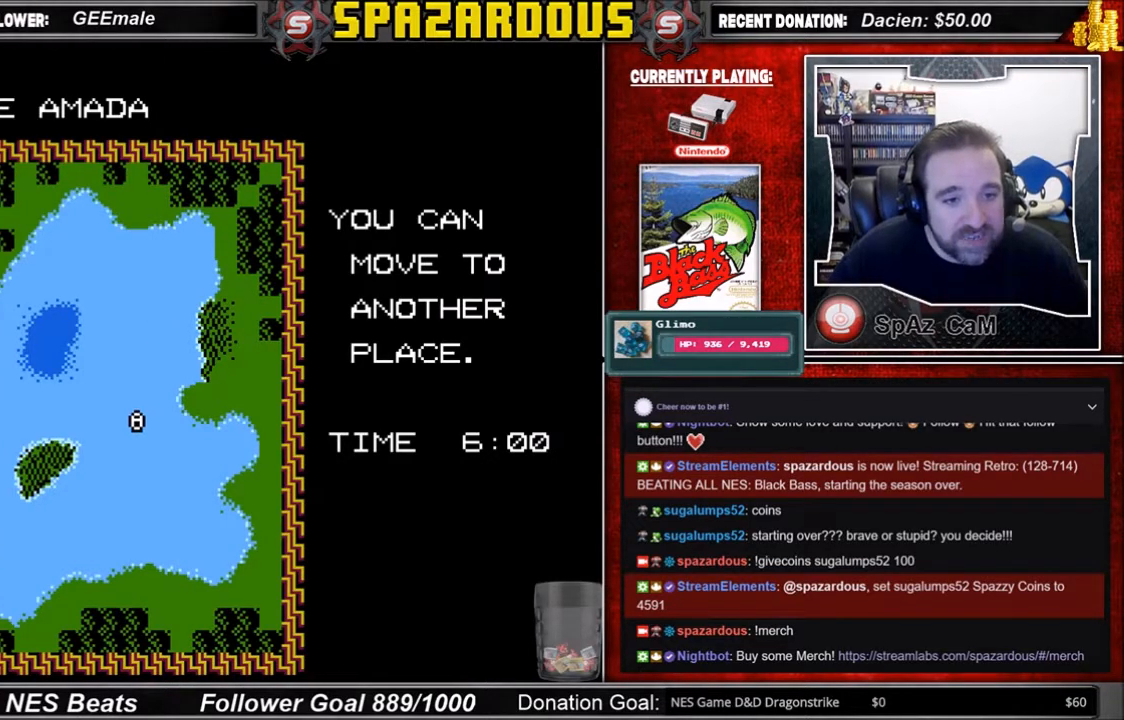
{"buttons": ["DPAD_DOWN"], "events": [[100, "DPAD_RIGHT", "down"], [200, "DPAD_RIGHT", "up"], [233, "DPAD_RIGHT", "down"], [367, "DPAD_RIGHT", "up"], [467, "DPAD_DOWN", "down"]]}
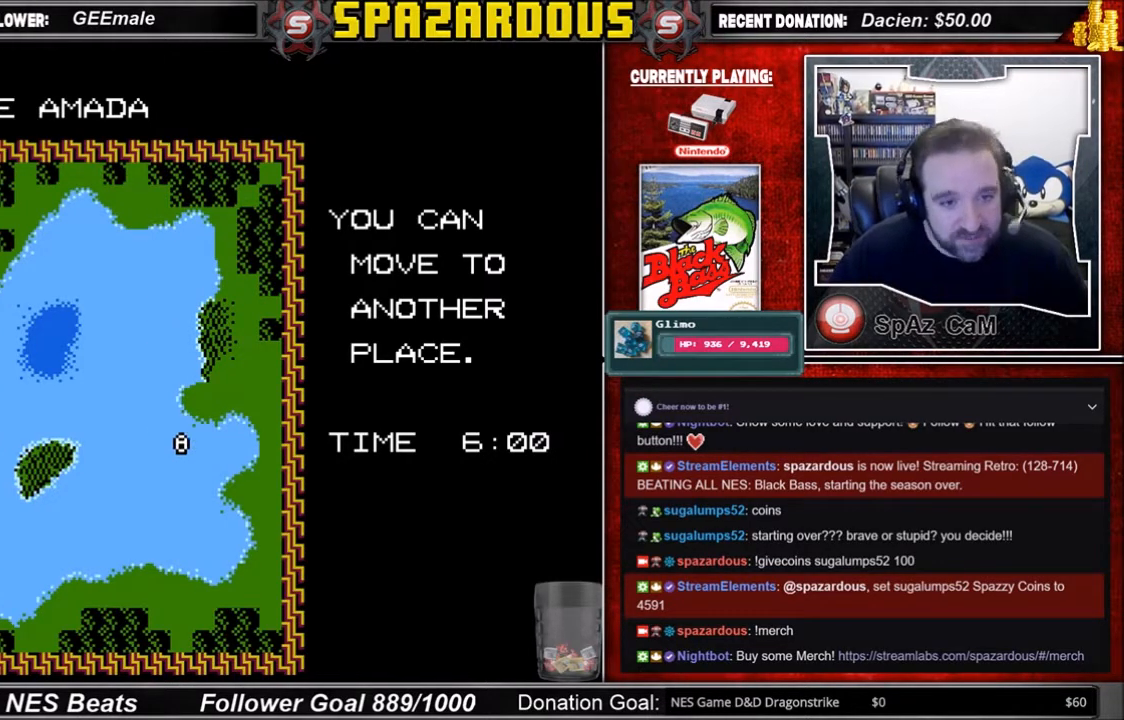
{"buttons": [], "events": [[67, "DPAD_DOWN", "up"], [200, "DPAD_RIGHT", "down"], [234, "DPAD_RIGHT", "up"], [300, "DPAD_RIGHT", "down"], [434, "DPAD_RIGHT", "up"]]}
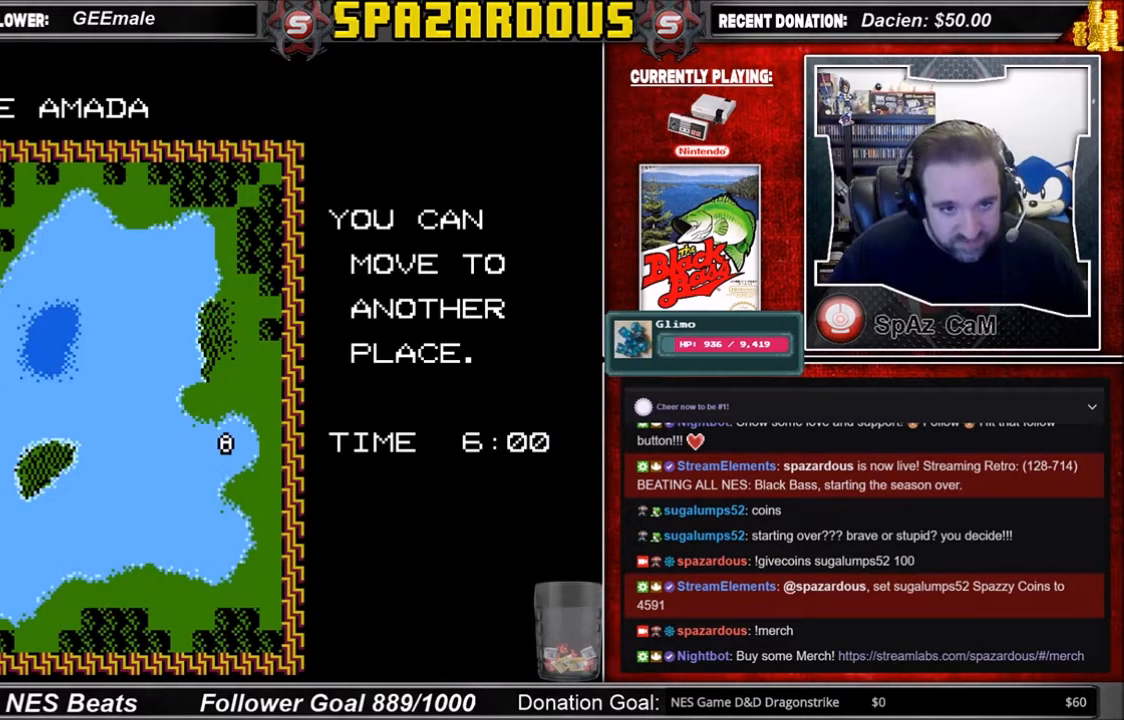
{"buttons": [], "events": [[33, "DPAD_RIGHT", "down"], [100, "DPAD_RIGHT", "up"], [300, "A", "down"], [467, "A", "up"]]}
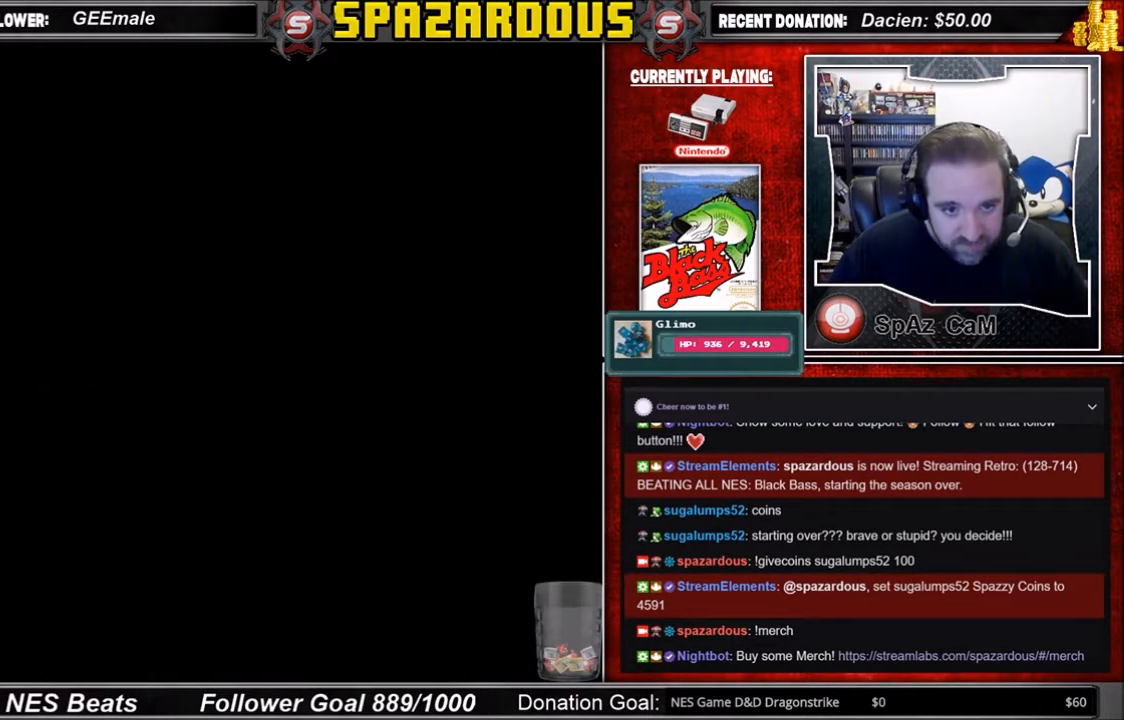
{"buttons": [], "events": []}
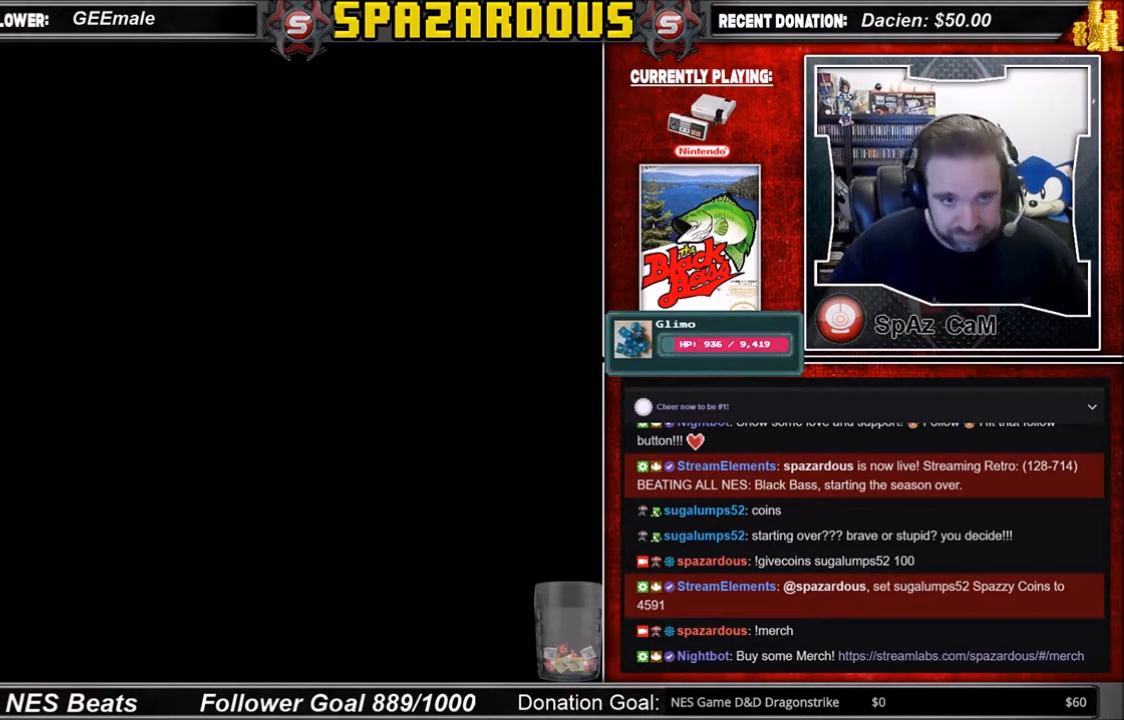
{"buttons": [], "events": []}
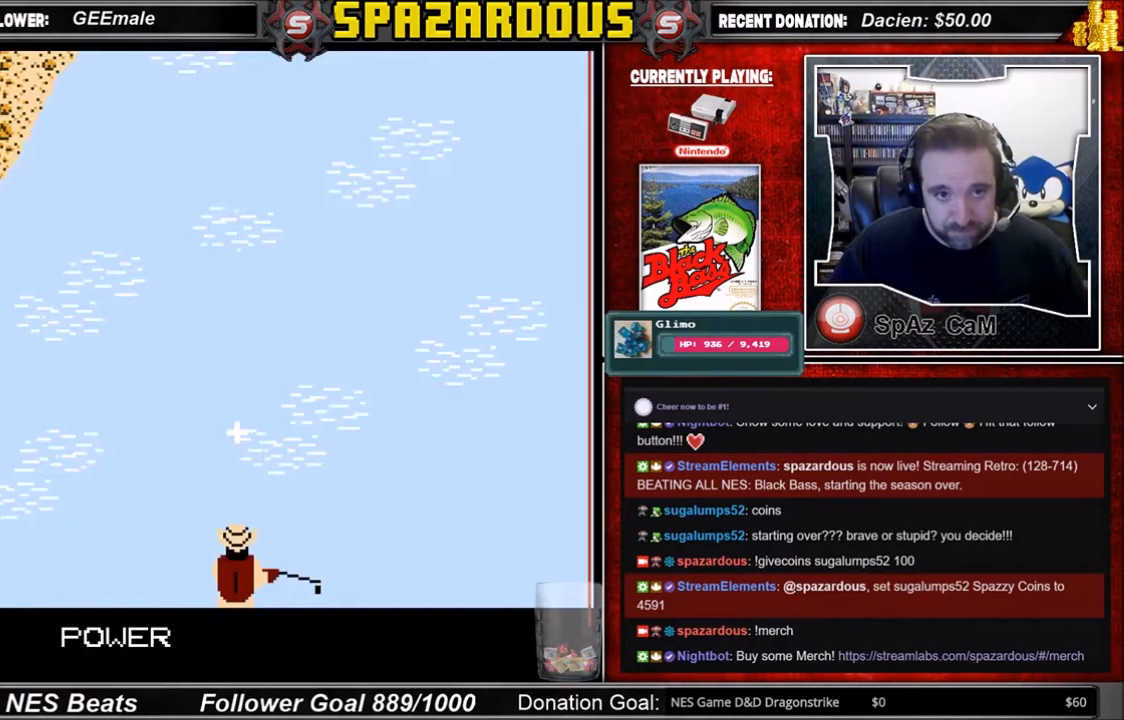
{"buttons": [], "events": []}
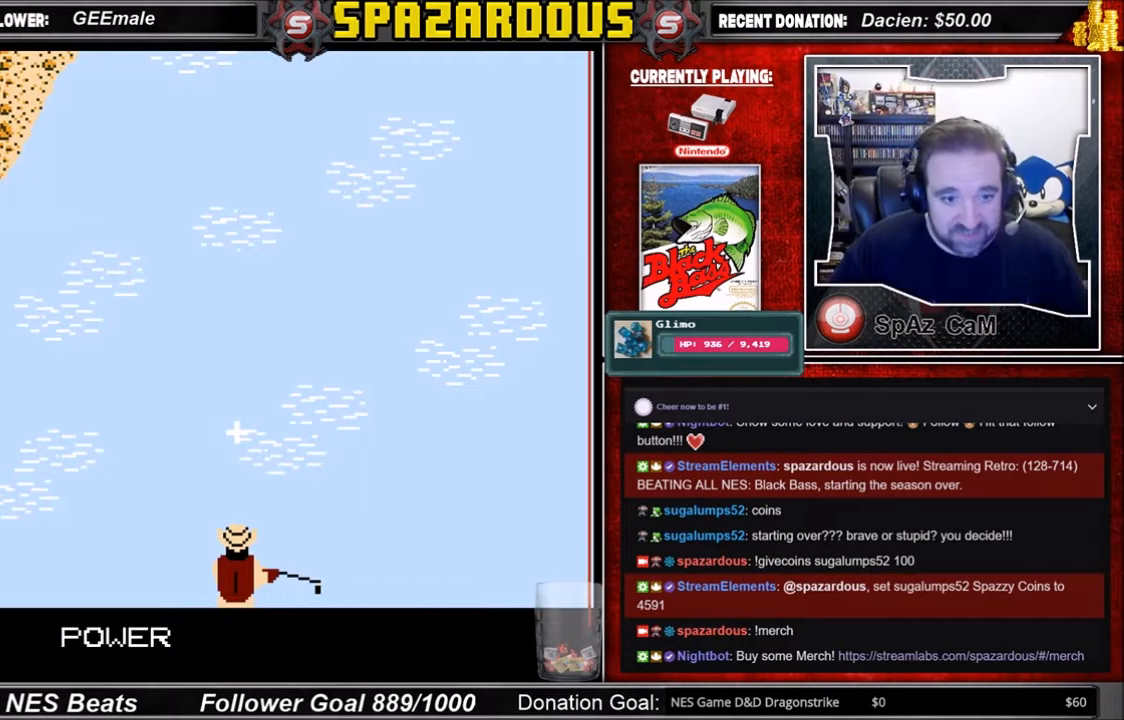
{"buttons": [], "events": [[166, "A", "down"], [300, "A", "up"]]}
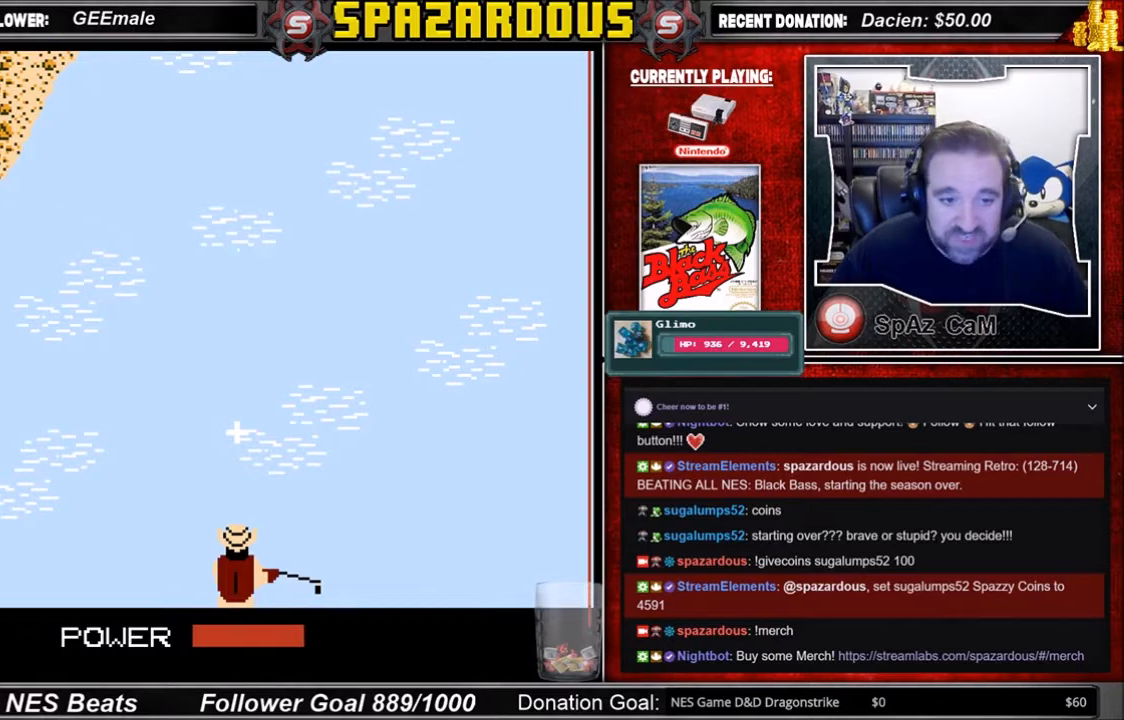
{"buttons": [], "events": []}
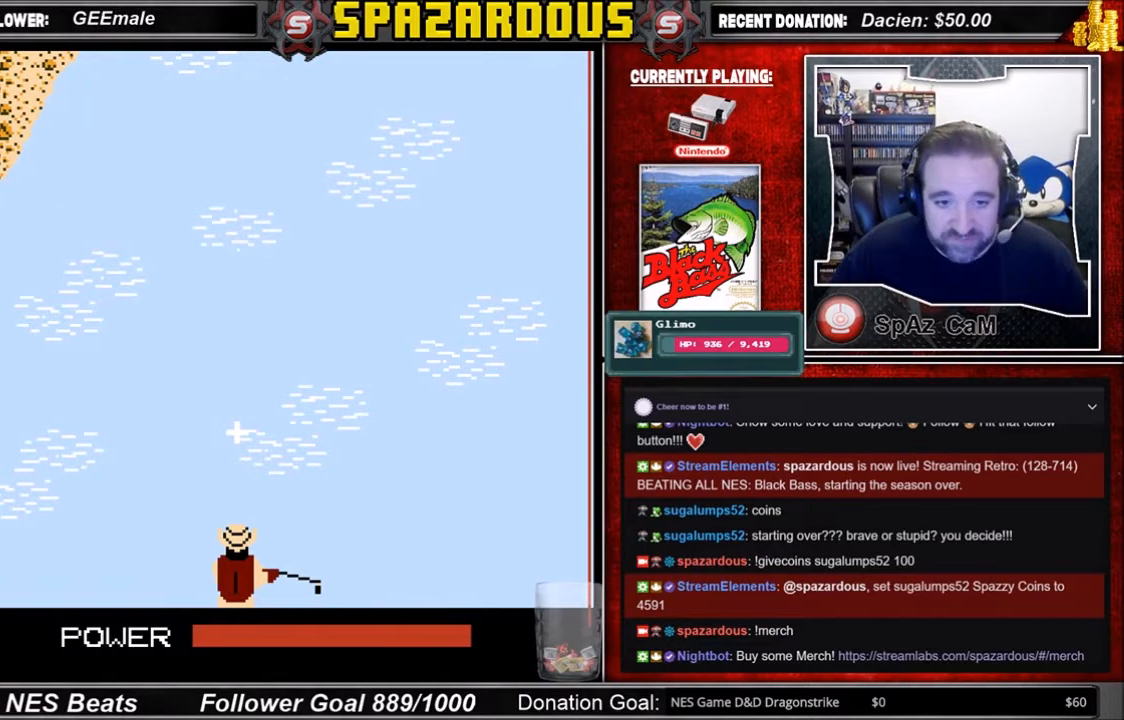
{"buttons": [], "events": [[233, "A", "down"], [333, "A", "up"]]}
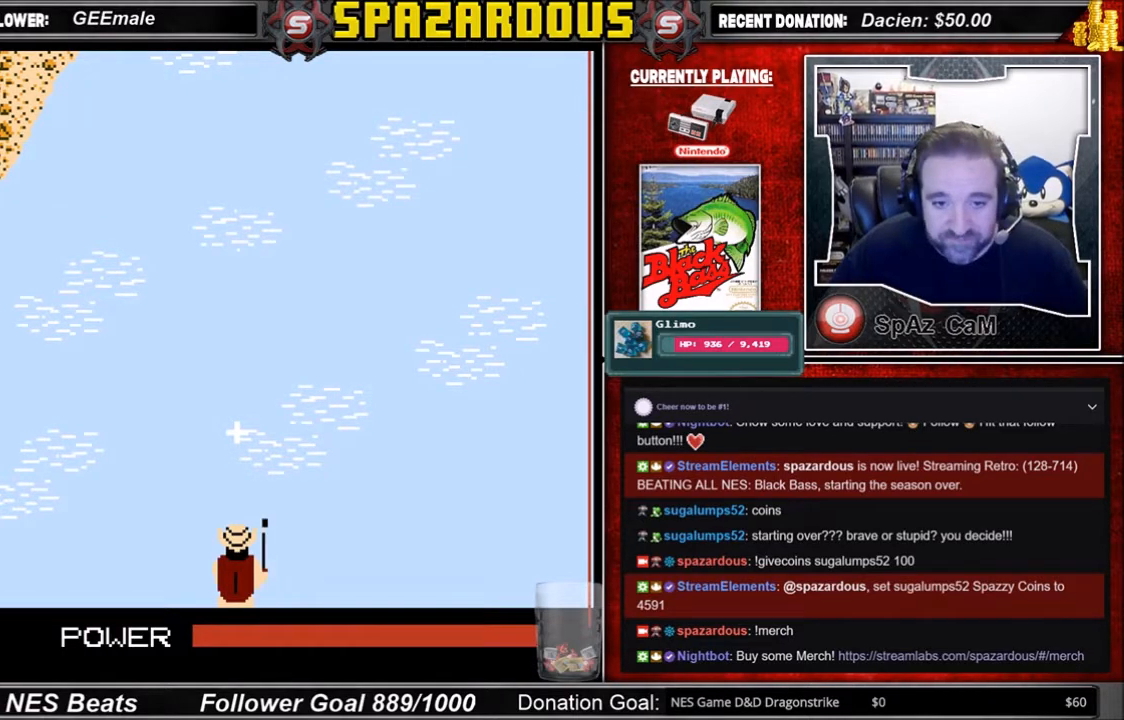
{"buttons": ["DPAD_RIGHT"], "events": [[234, "DPAD_RIGHT", "down"]]}
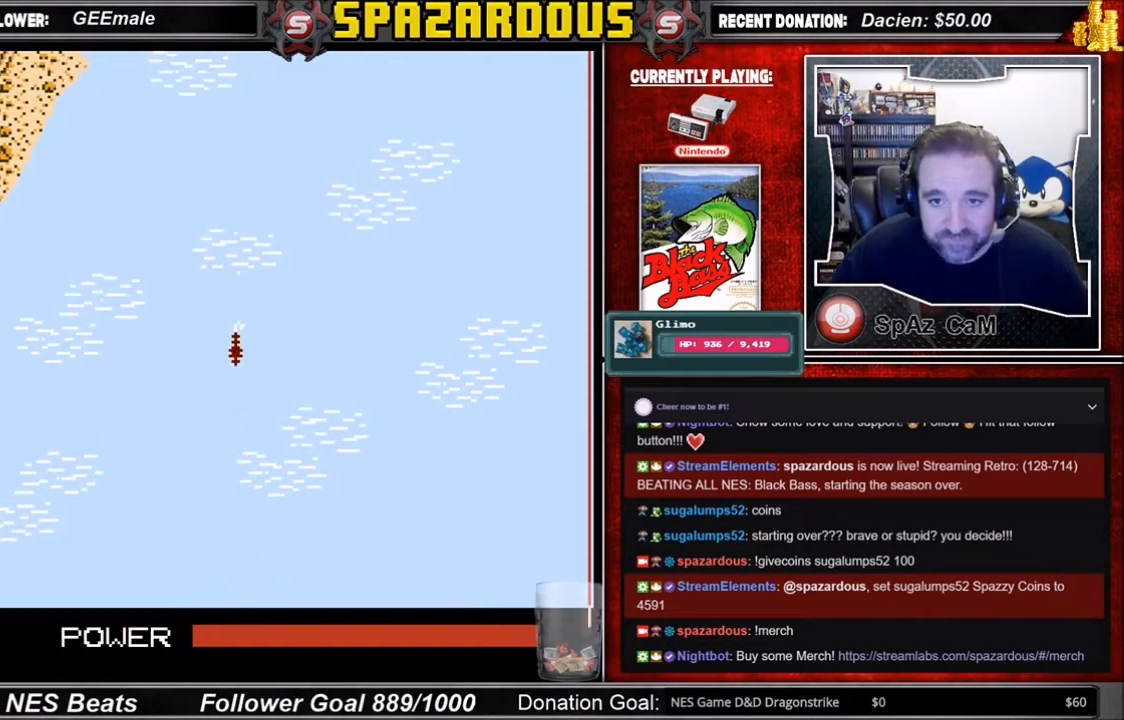
{"buttons": ["DPAD_RIGHT"], "events": []}
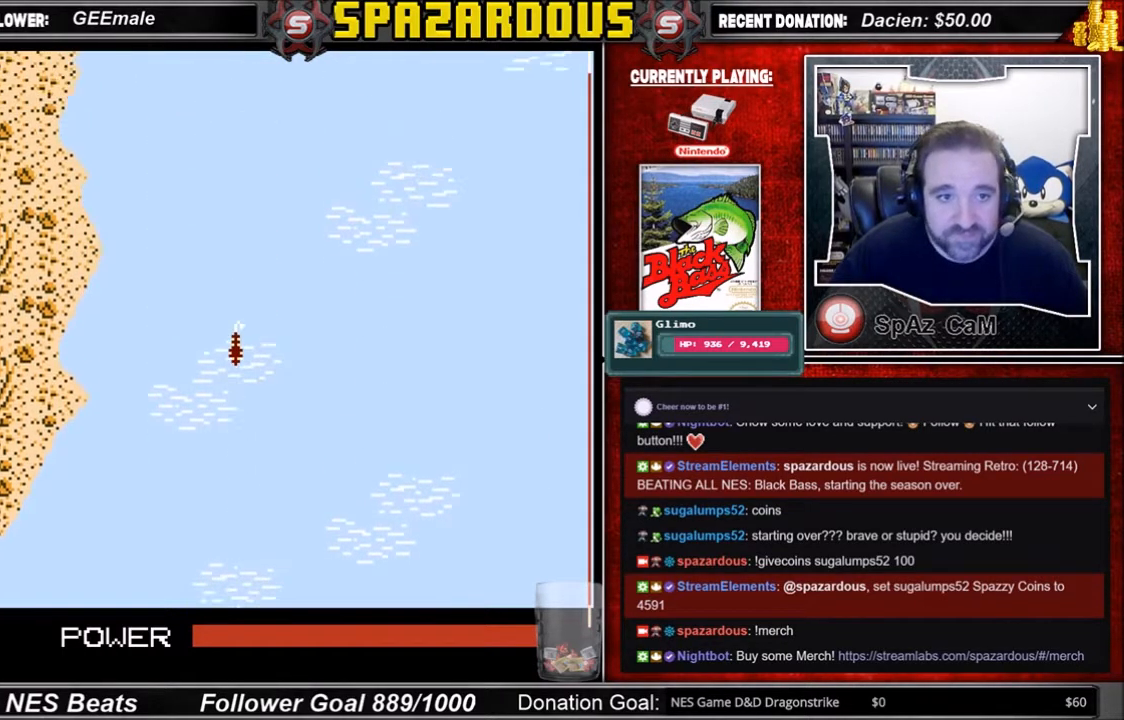
{"buttons": [], "events": [[234, "DPAD_RIGHT", "up"]]}
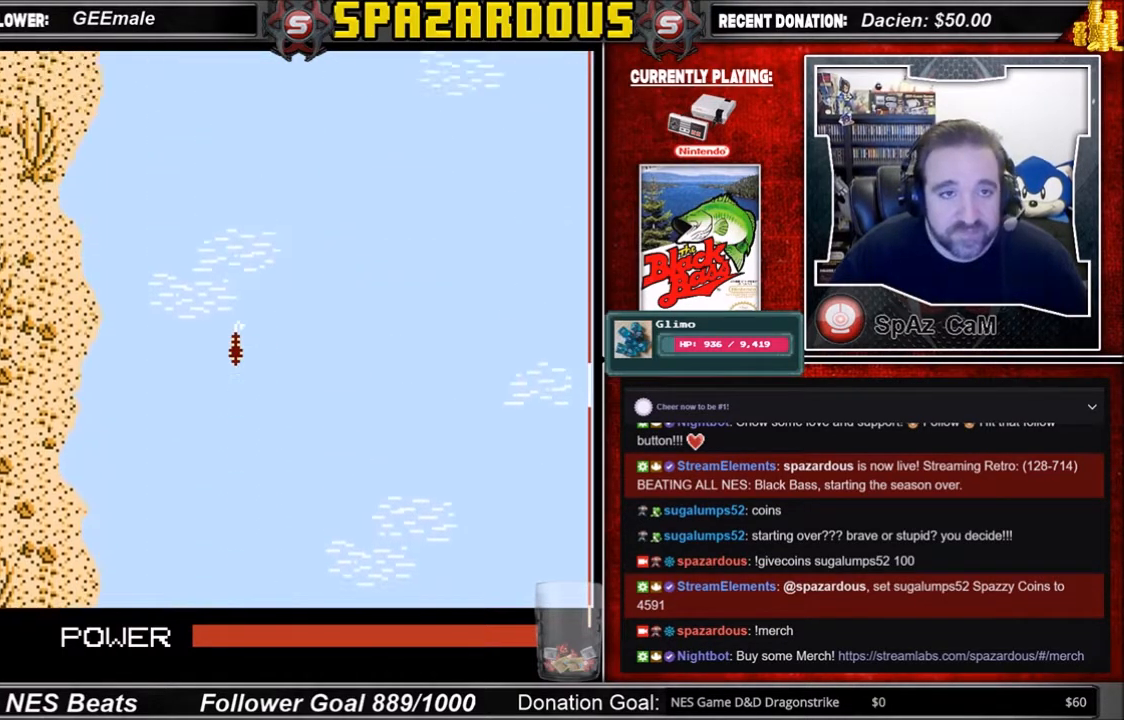
{"buttons": [], "events": []}
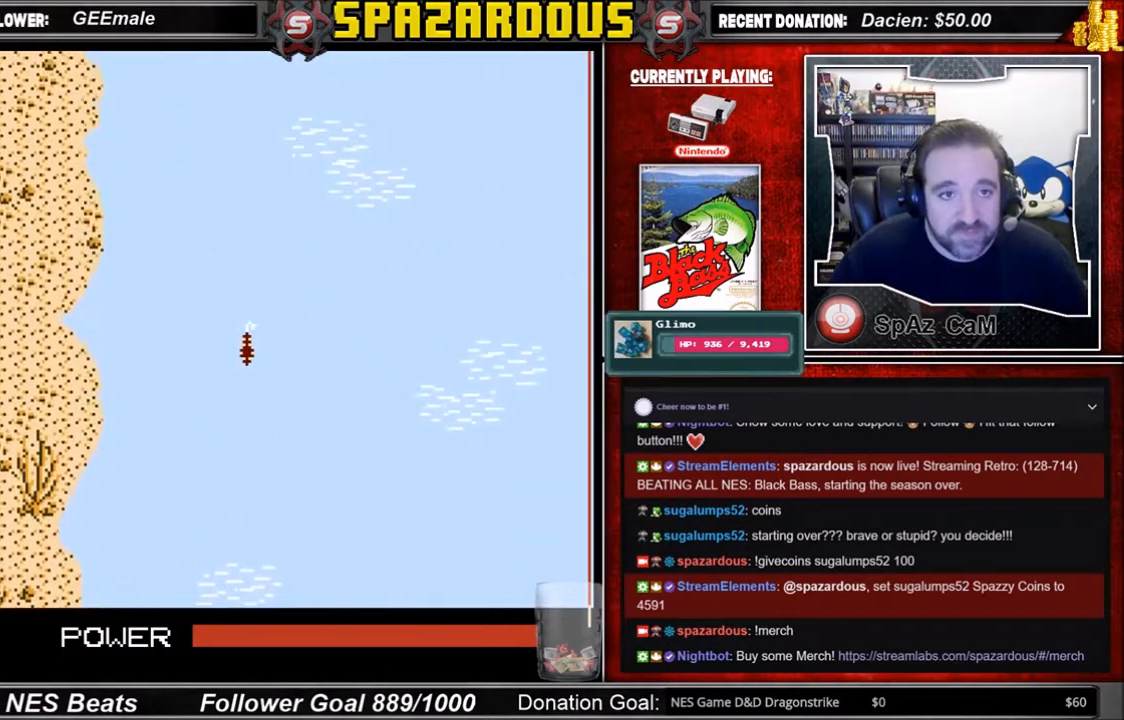
{"buttons": [], "events": []}
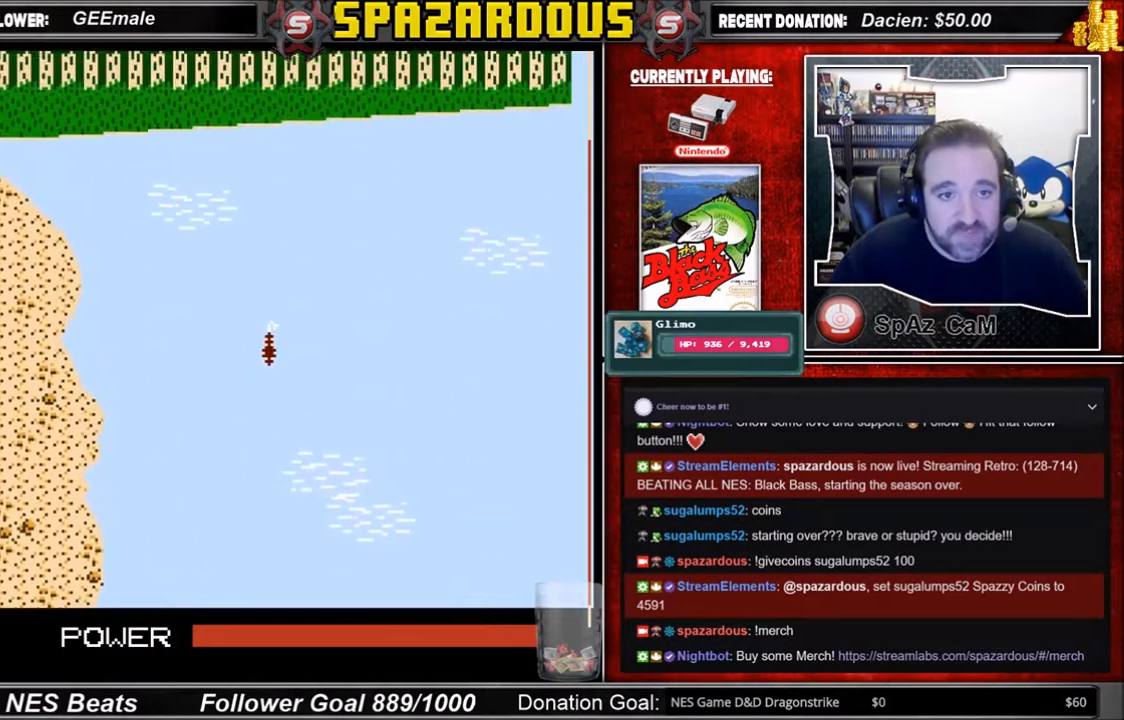
{"buttons": [], "events": []}